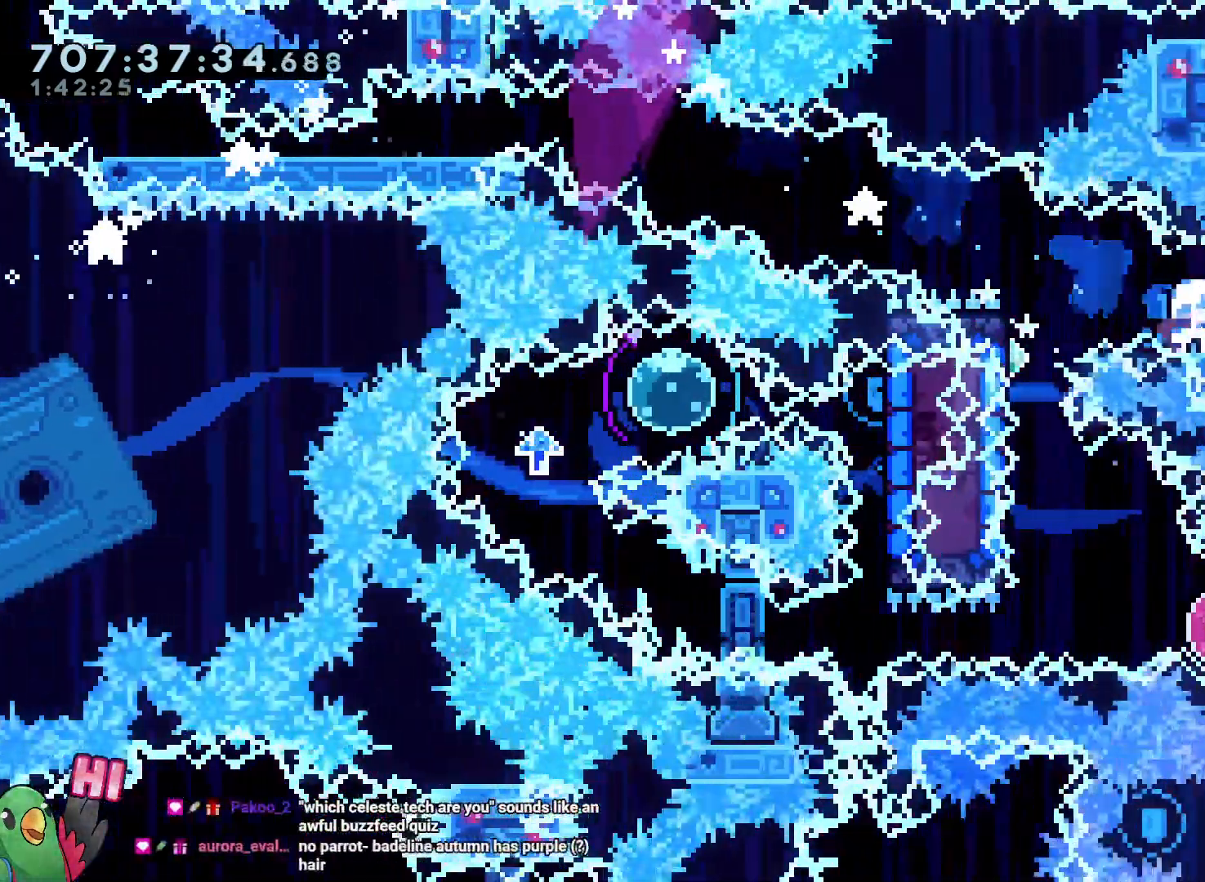
Gameplay with a controller (Nintendo layout); each line is a JSON object with the inputs held at the frame after it (dt_ms = milliseconds from this image to that frame). "events" lists button and stick changes between this image and that frame as [ms after this image, input, new state], when the widget could be followed in between. Not read: A B DPAD_RIGHT HOME L3 R3 SELECT START X.
{"dt_ms": 500, "buttons": [], "left_stick": "center", "right_stick": "center", "events": [[50, "left_stick", "center"], [167, "left_stick", "down-right"], [267, "left_stick", "center"]]}
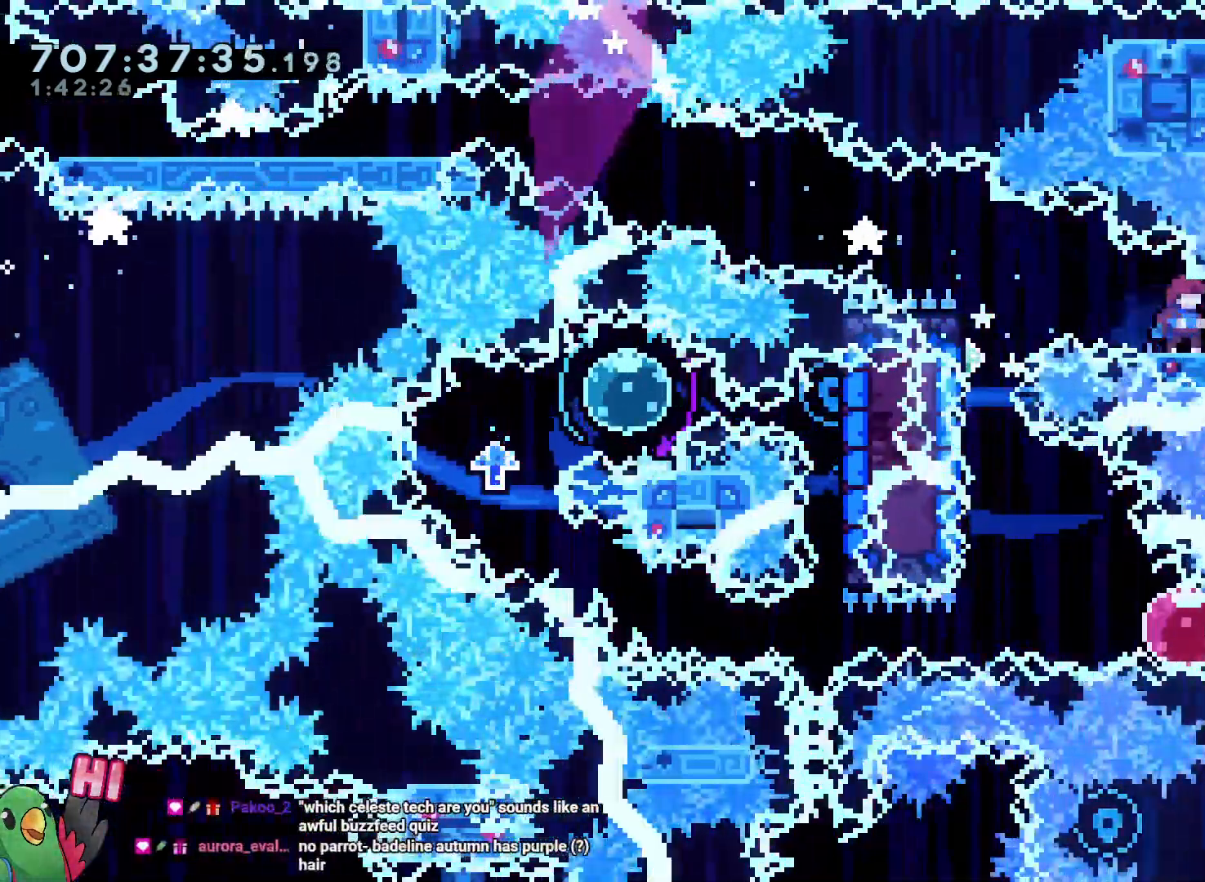
{"dt_ms": 500, "buttons": ["Y"], "left_stick": "down", "right_stick": "center"}
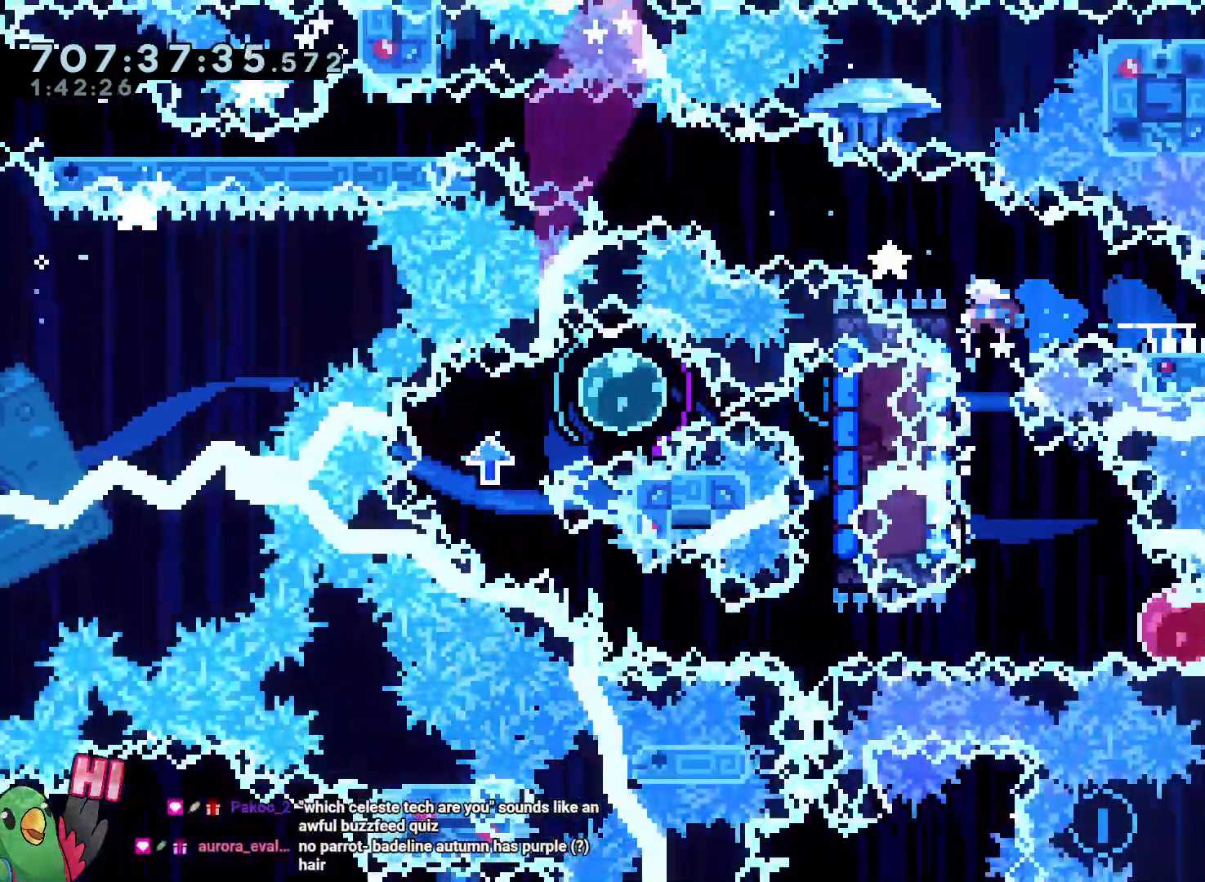
{"dt_ms": 1000, "buttons": ["L2"], "left_stick": "left", "right_stick": "center"}
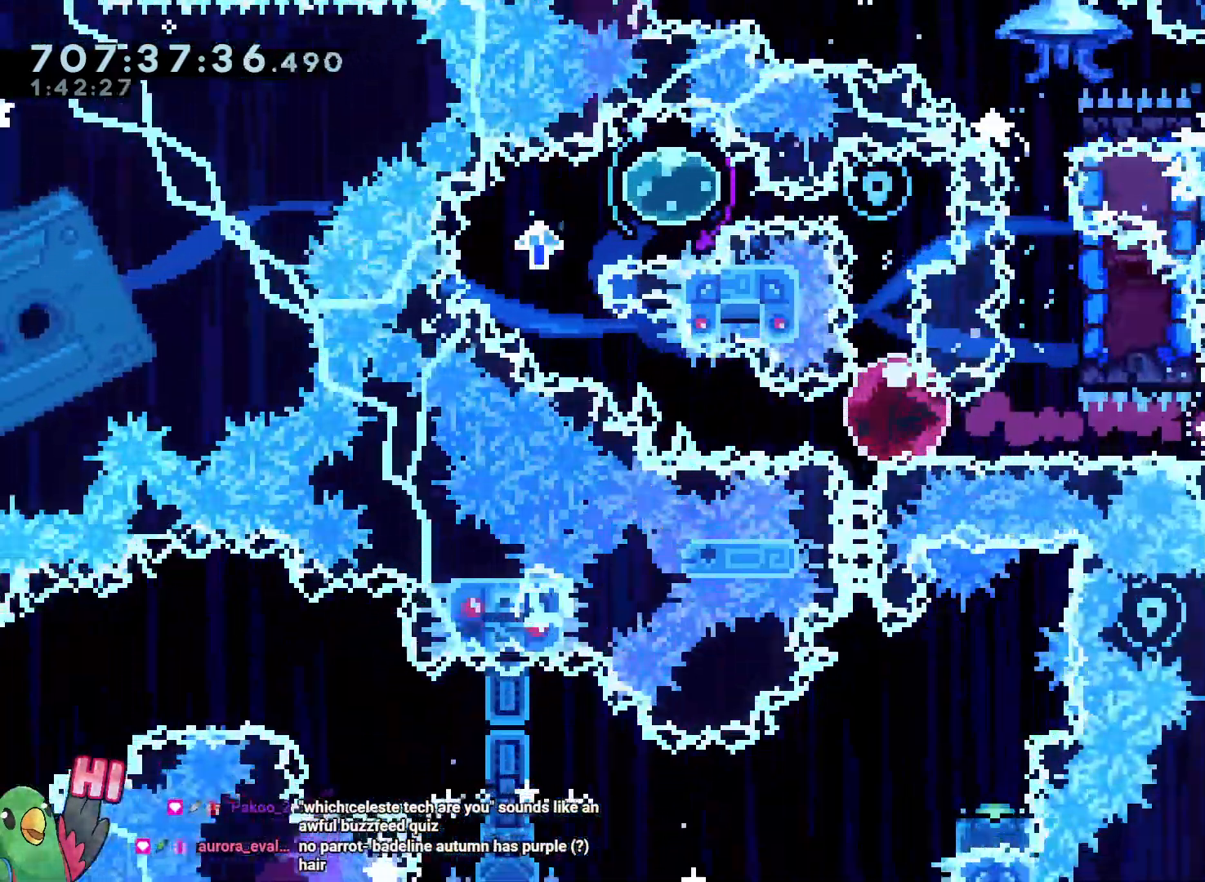
{"dt_ms": 1000, "buttons": ["L2", "R1"], "left_stick": "center", "right_stick": "center"}
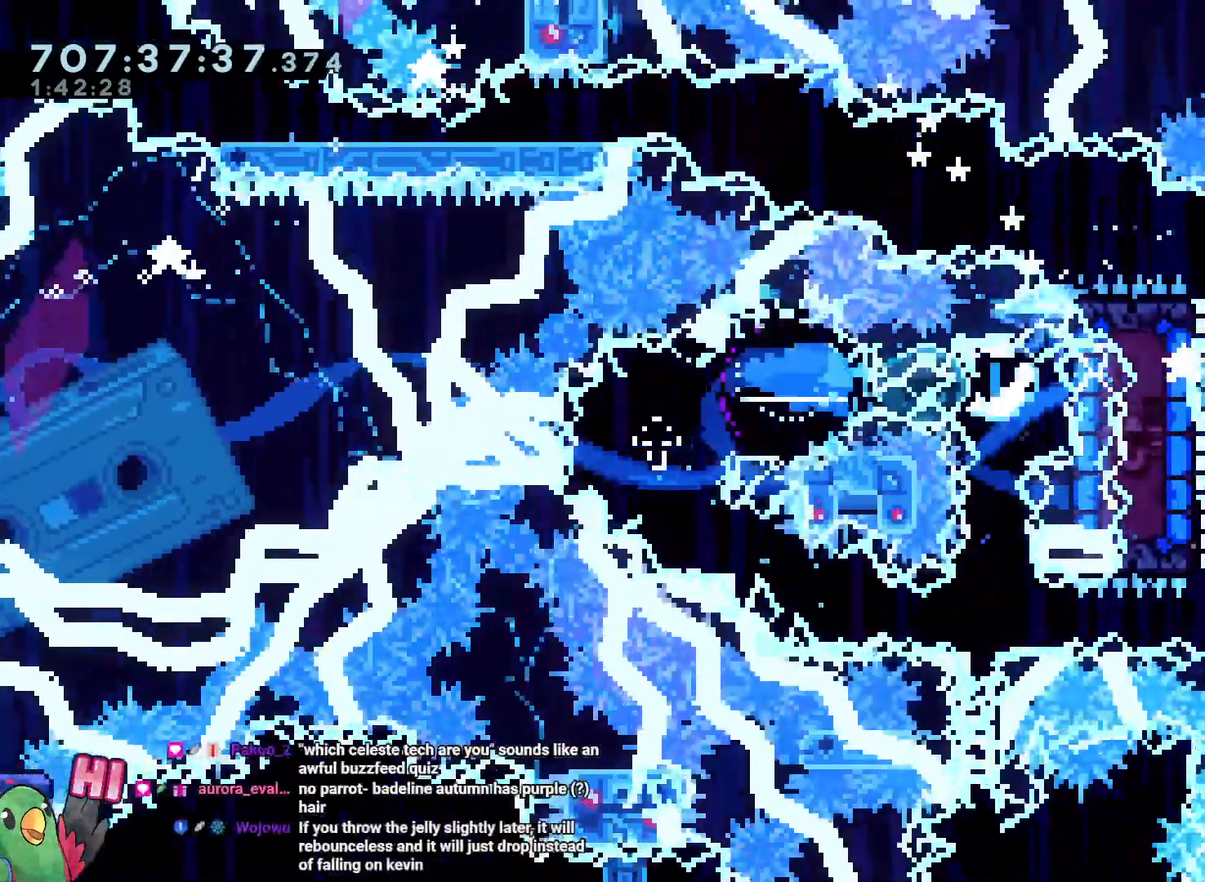
{"dt_ms": 1000, "buttons": ["R1"], "left_stick": "center", "right_stick": "center"}
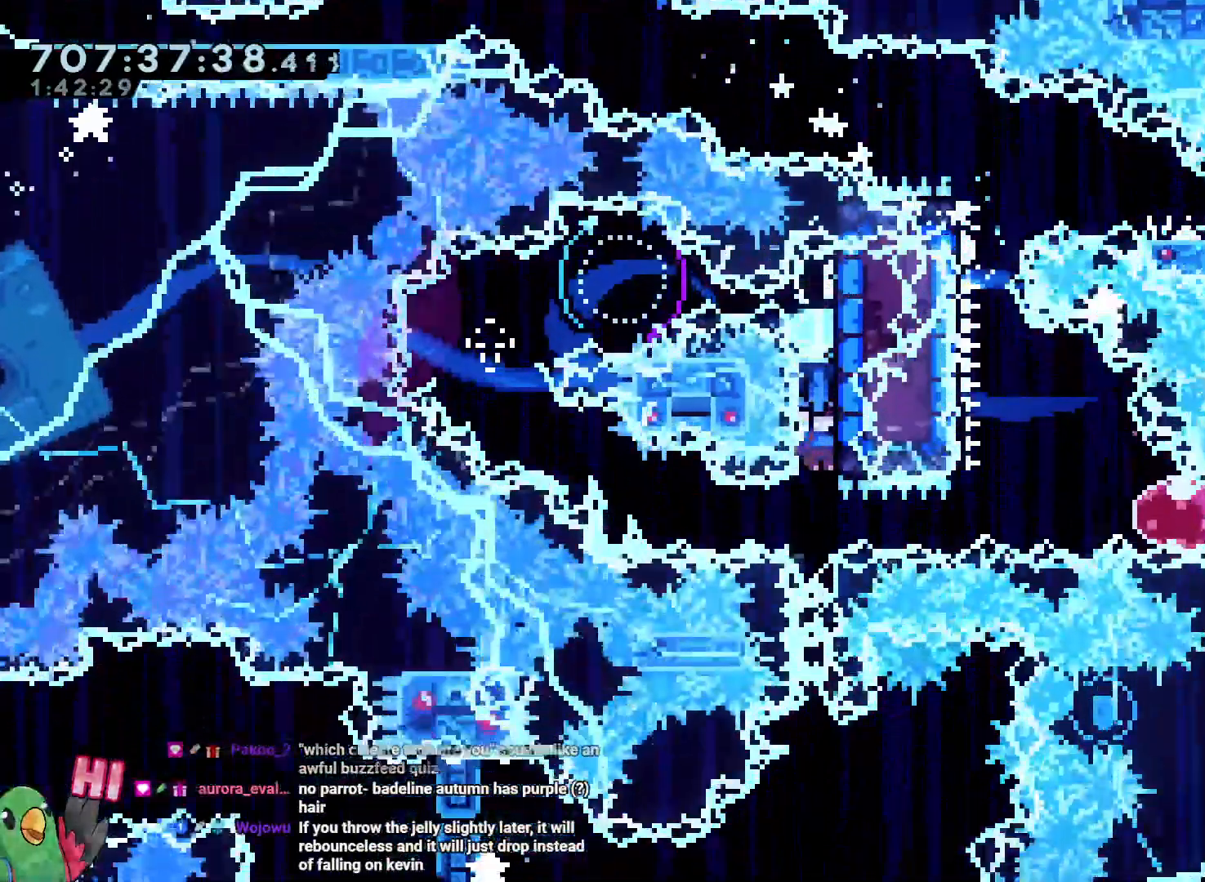
{"dt_ms": 500, "buttons": ["R1"], "left_stick": "center", "right_stick": "center"}
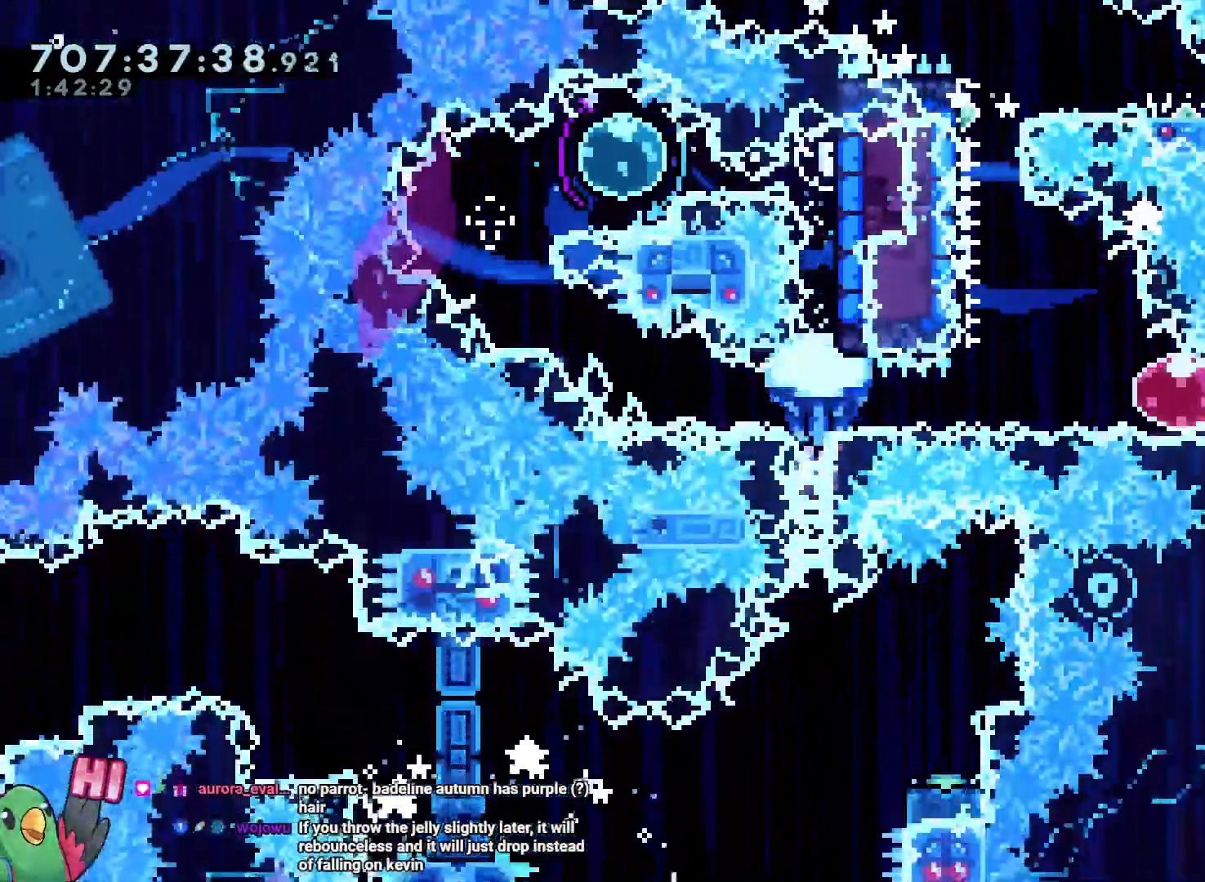
{"dt_ms": 500, "buttons": ["R1"], "left_stick": "center", "right_stick": "center", "events": [[17, "left_stick", "up"], [233, "left_stick", "center"]]}
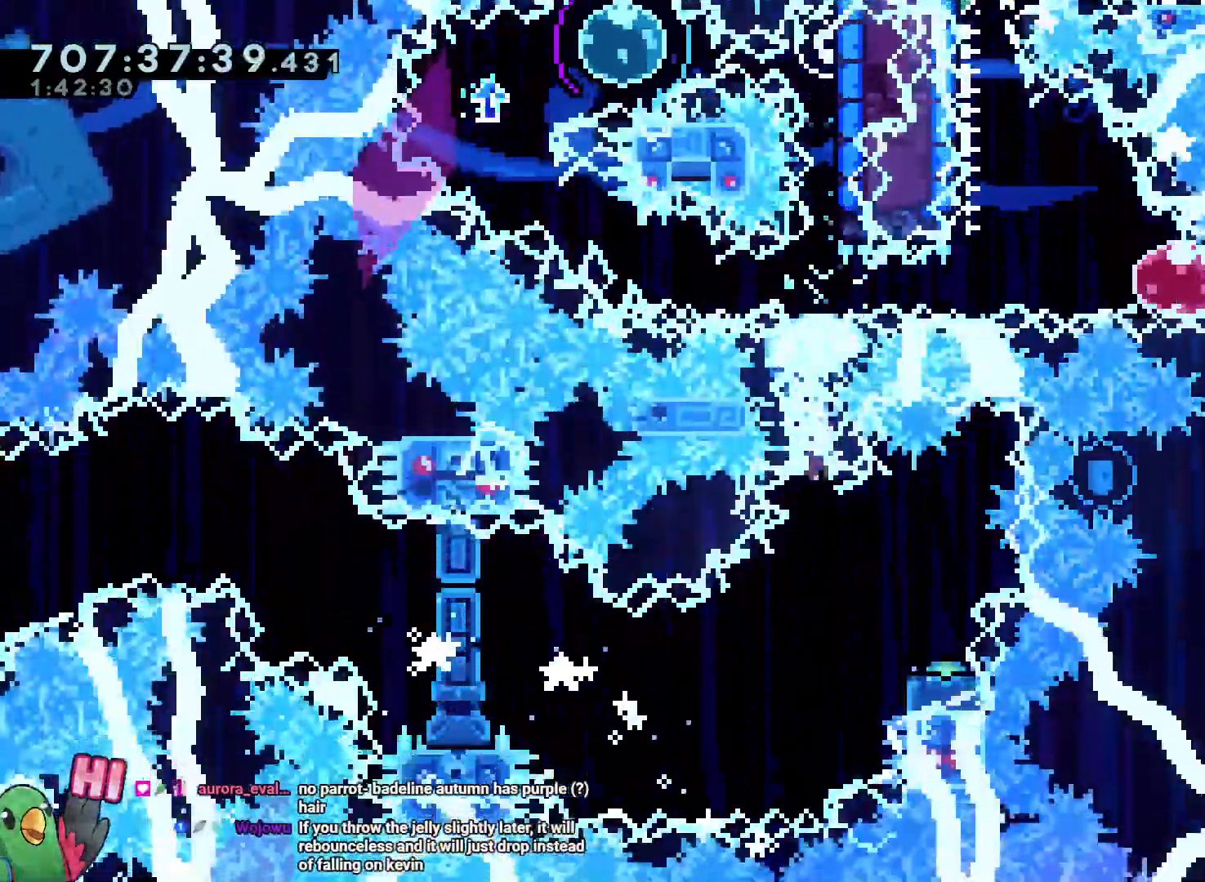
{"dt_ms": 1000, "buttons": [], "left_stick": "center", "right_stick": "center"}
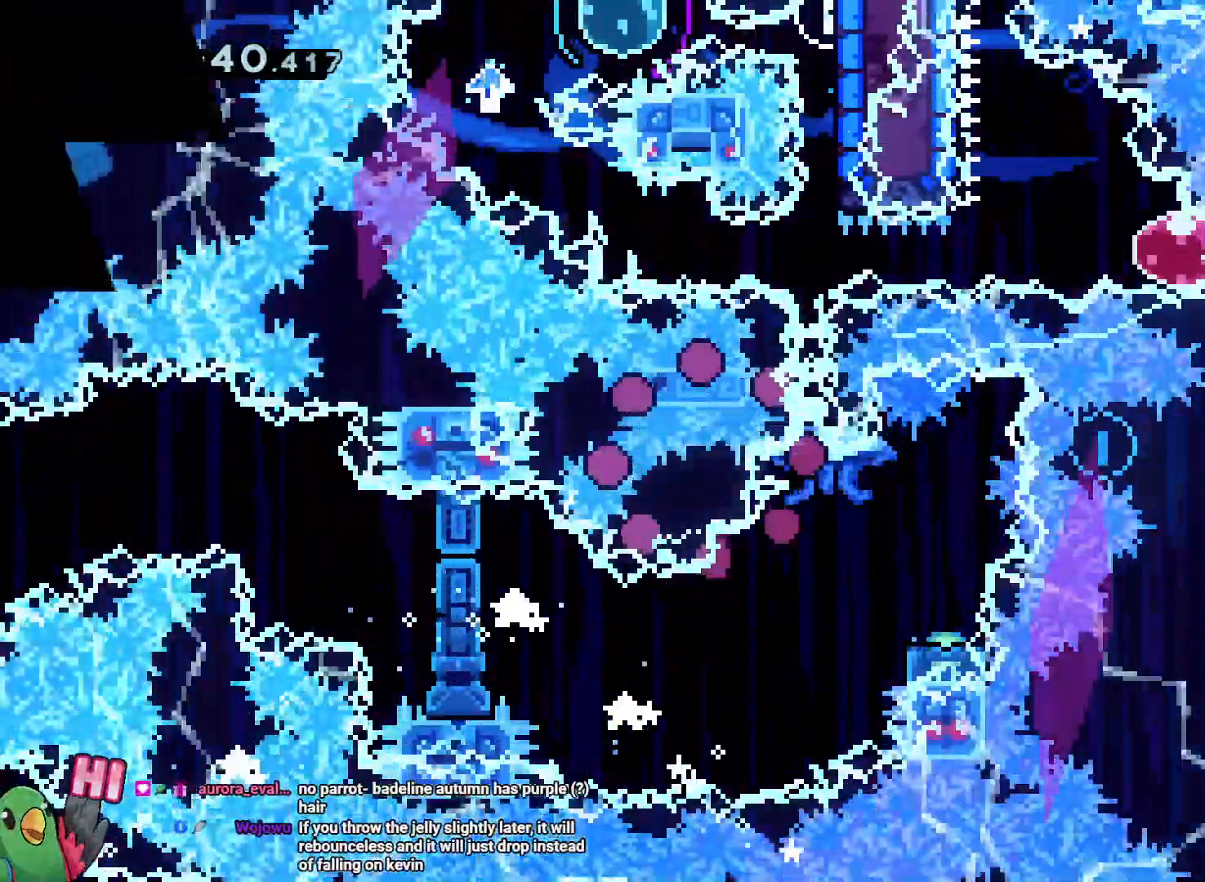
{"dt_ms": 500, "buttons": [], "left_stick": "center", "right_stick": "center"}
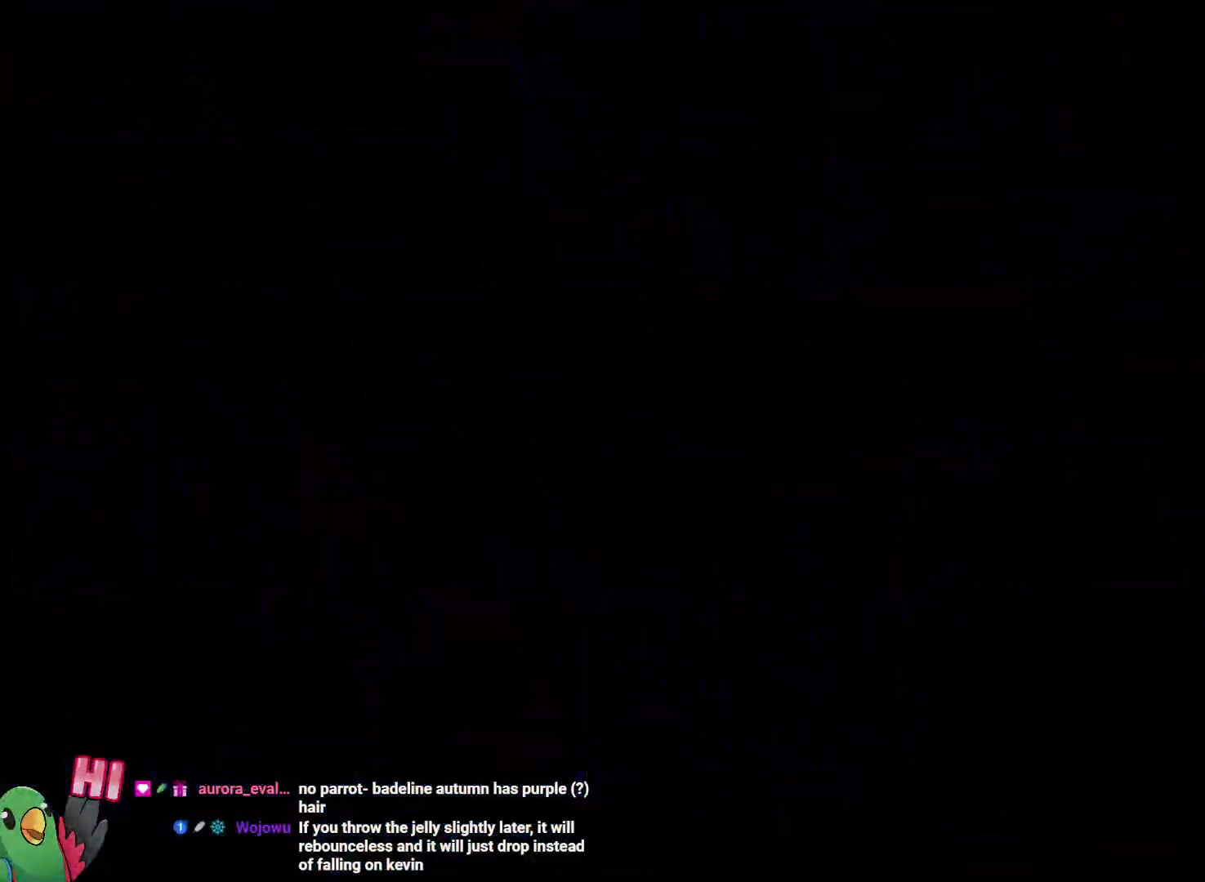
{"dt_ms": 500, "buttons": [], "left_stick": "center", "right_stick": "center", "events": []}
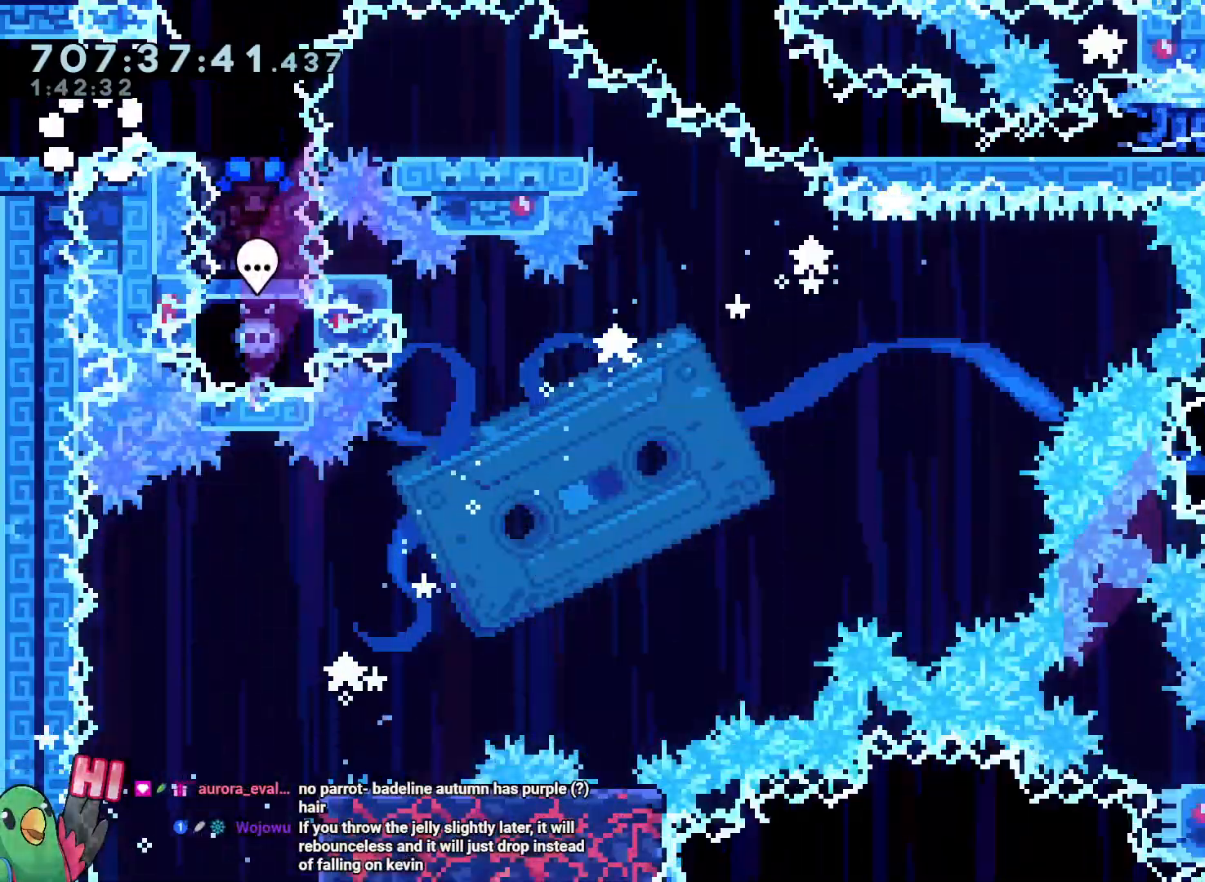
{"dt_ms": 500, "buttons": [], "left_stick": "center", "right_stick": "center", "events": []}
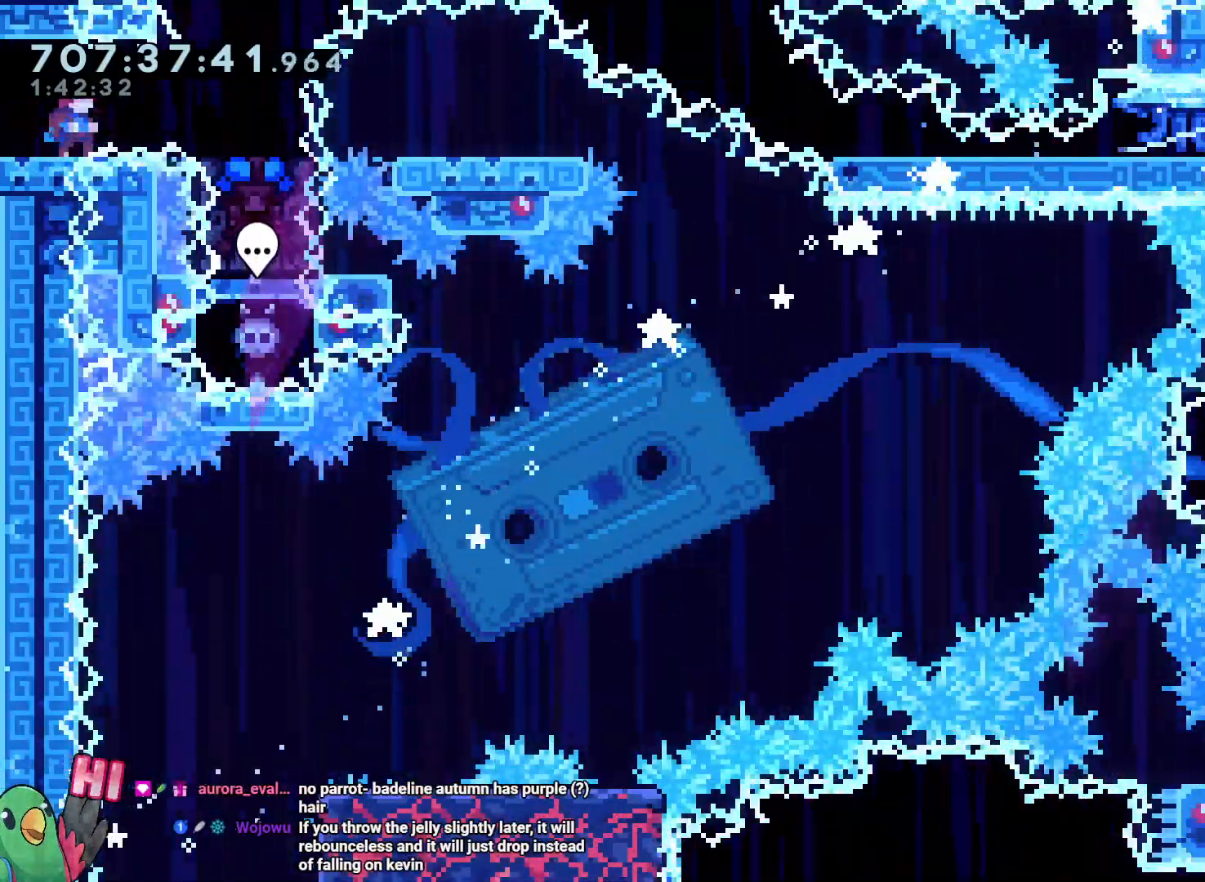
{"dt_ms": 500, "buttons": [], "left_stick": "center", "right_stick": "center", "events": []}